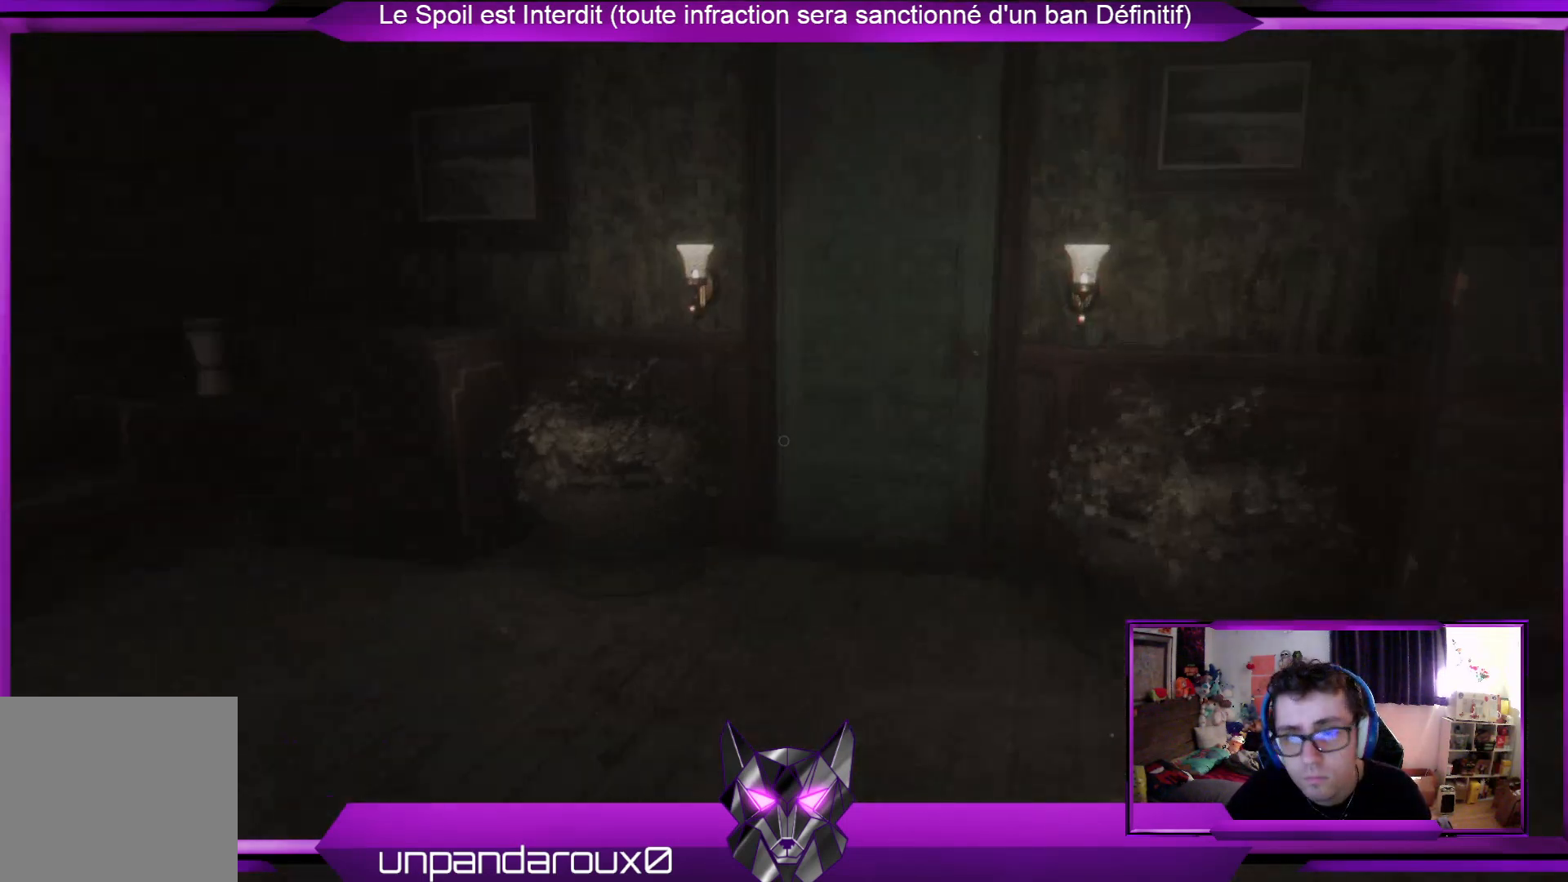
Gameplay with a controller (Xbox layout); each line is a JSON object with the inputs held at the frame after it. "events" lists button and stick changes between this image and that frame as [ms after this image, input, new state], when the widget could be followed in between.
{"buttons": [], "left_stick": "up", "right_stick": "center", "events": []}
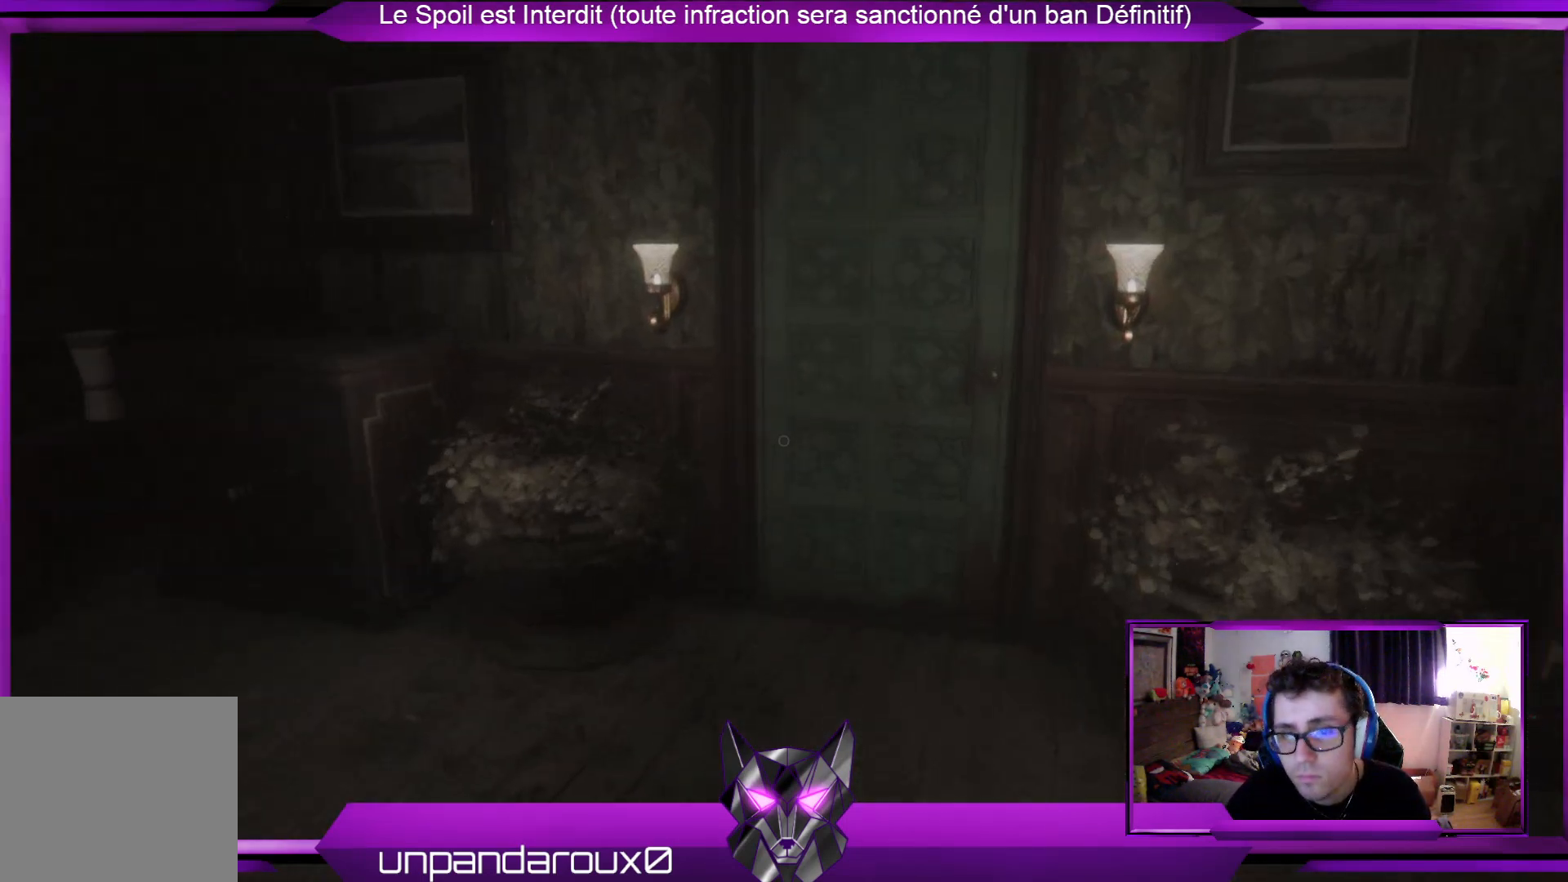
{"buttons": [], "left_stick": "up", "right_stick": "center", "events": [[234, "right_stick", "right"], [401, "right_stick", "center"]]}
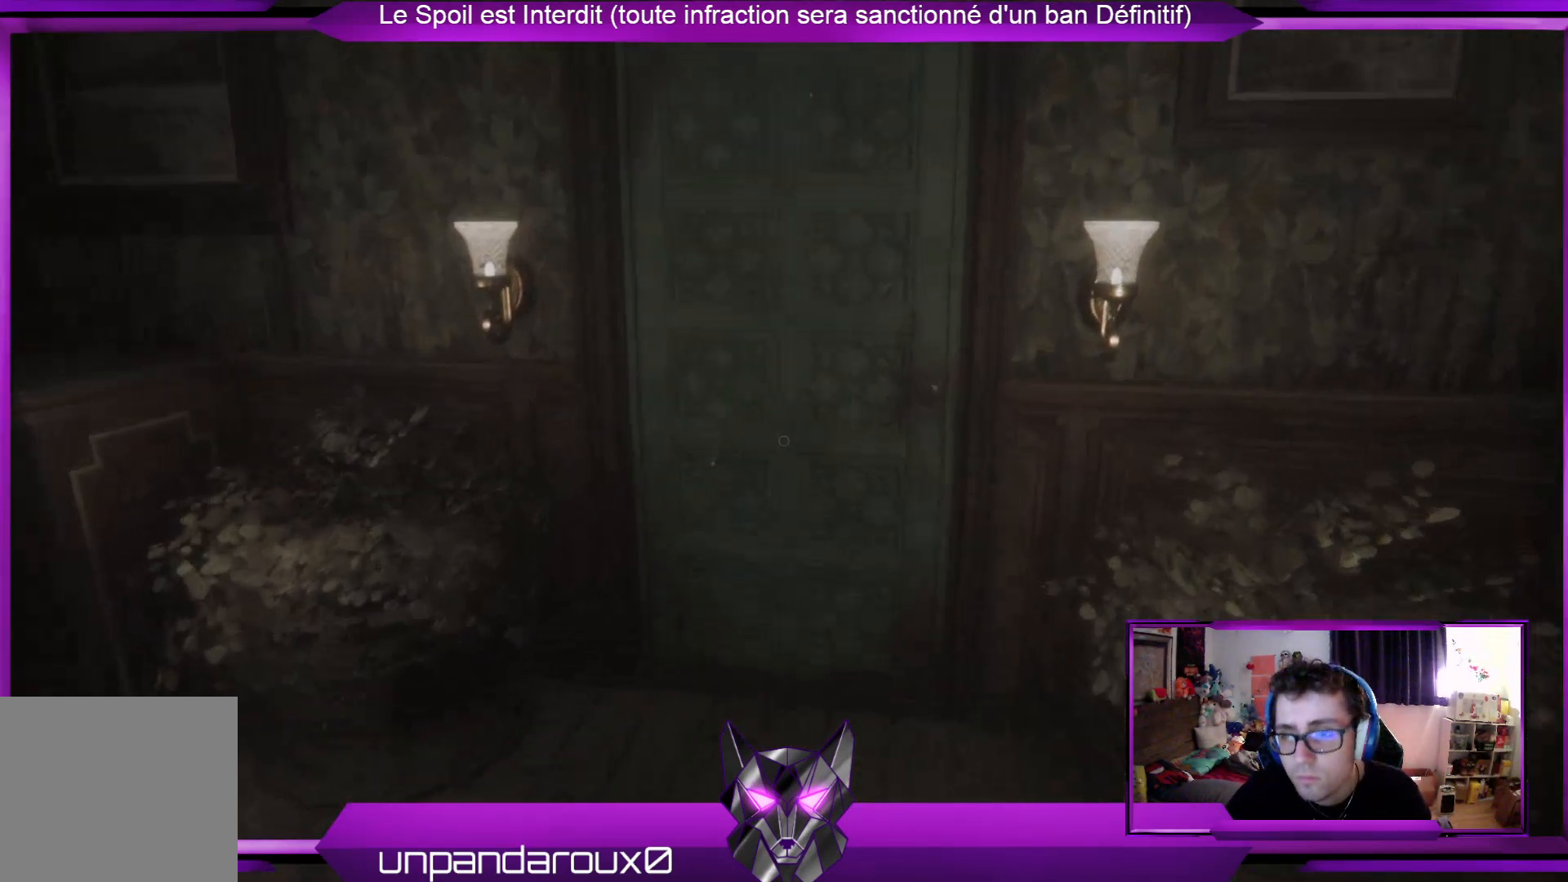
{"buttons": [], "left_stick": "up", "right_stick": "center", "events": [[267, "right_stick", "down-right"], [434, "right_stick", "center"]]}
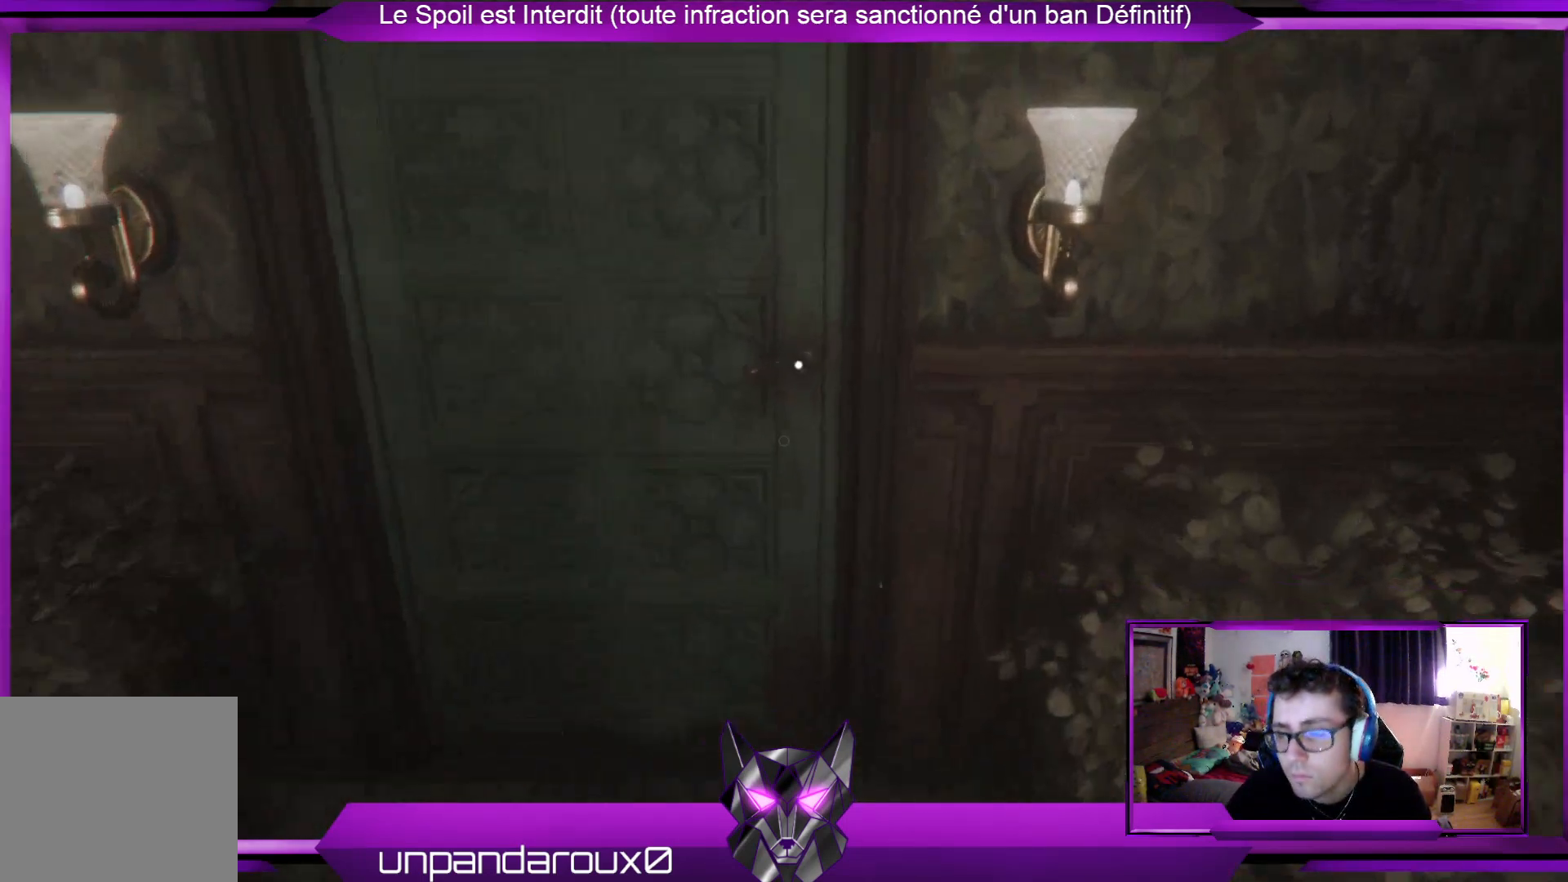
{"buttons": ["A"], "left_stick": "up", "right_stick": "center", "events": [[468, "A", "down"]]}
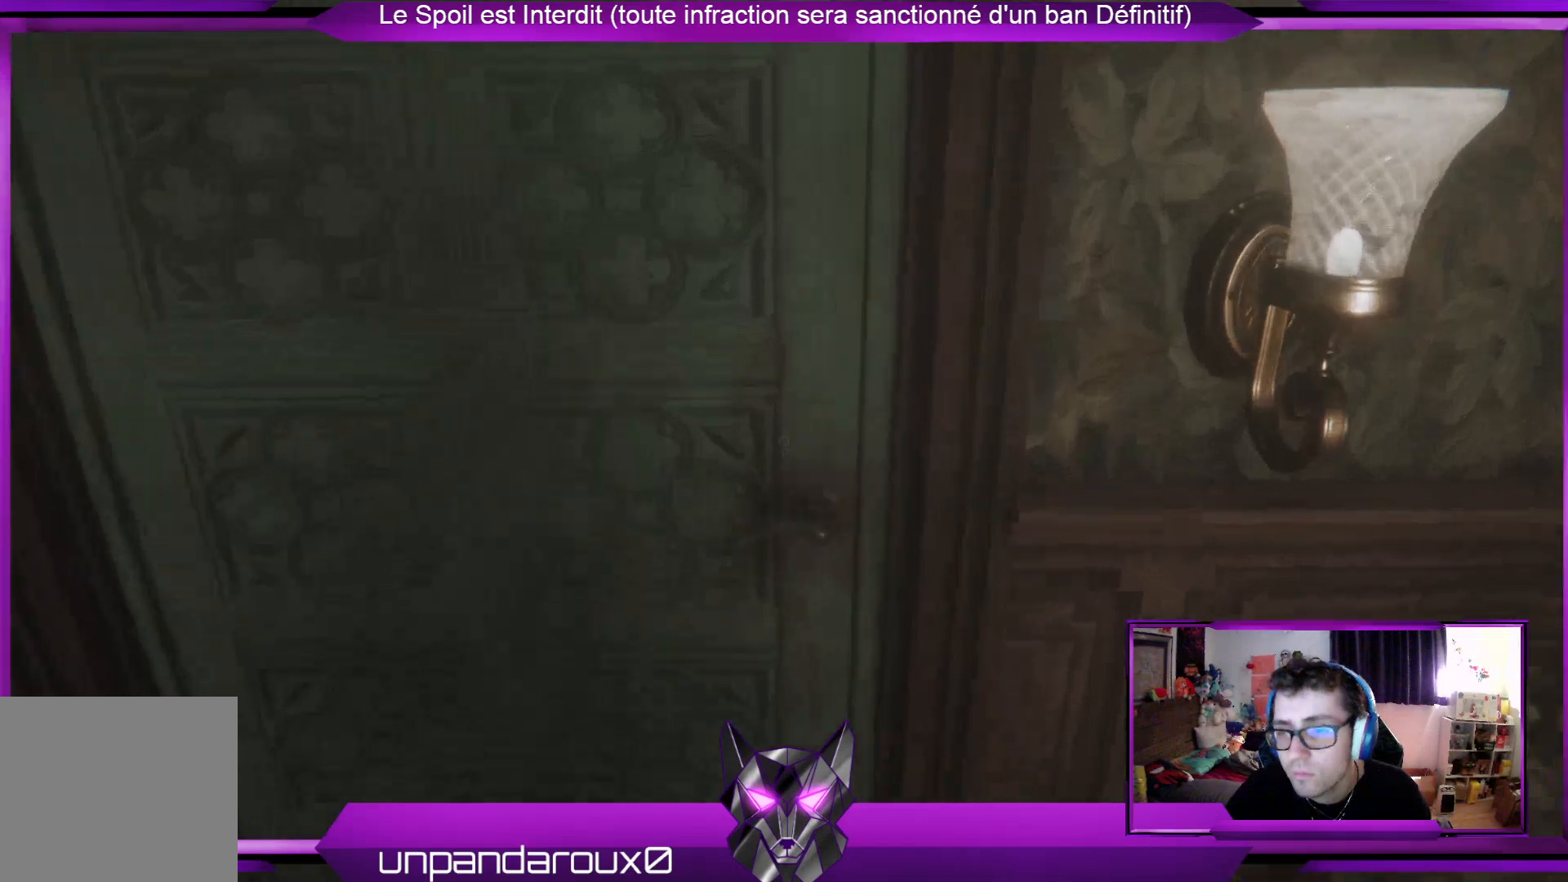
{"buttons": [], "left_stick": "center", "right_stick": "center", "events": [[67, "A", "up"], [368, "left_stick", "center"]]}
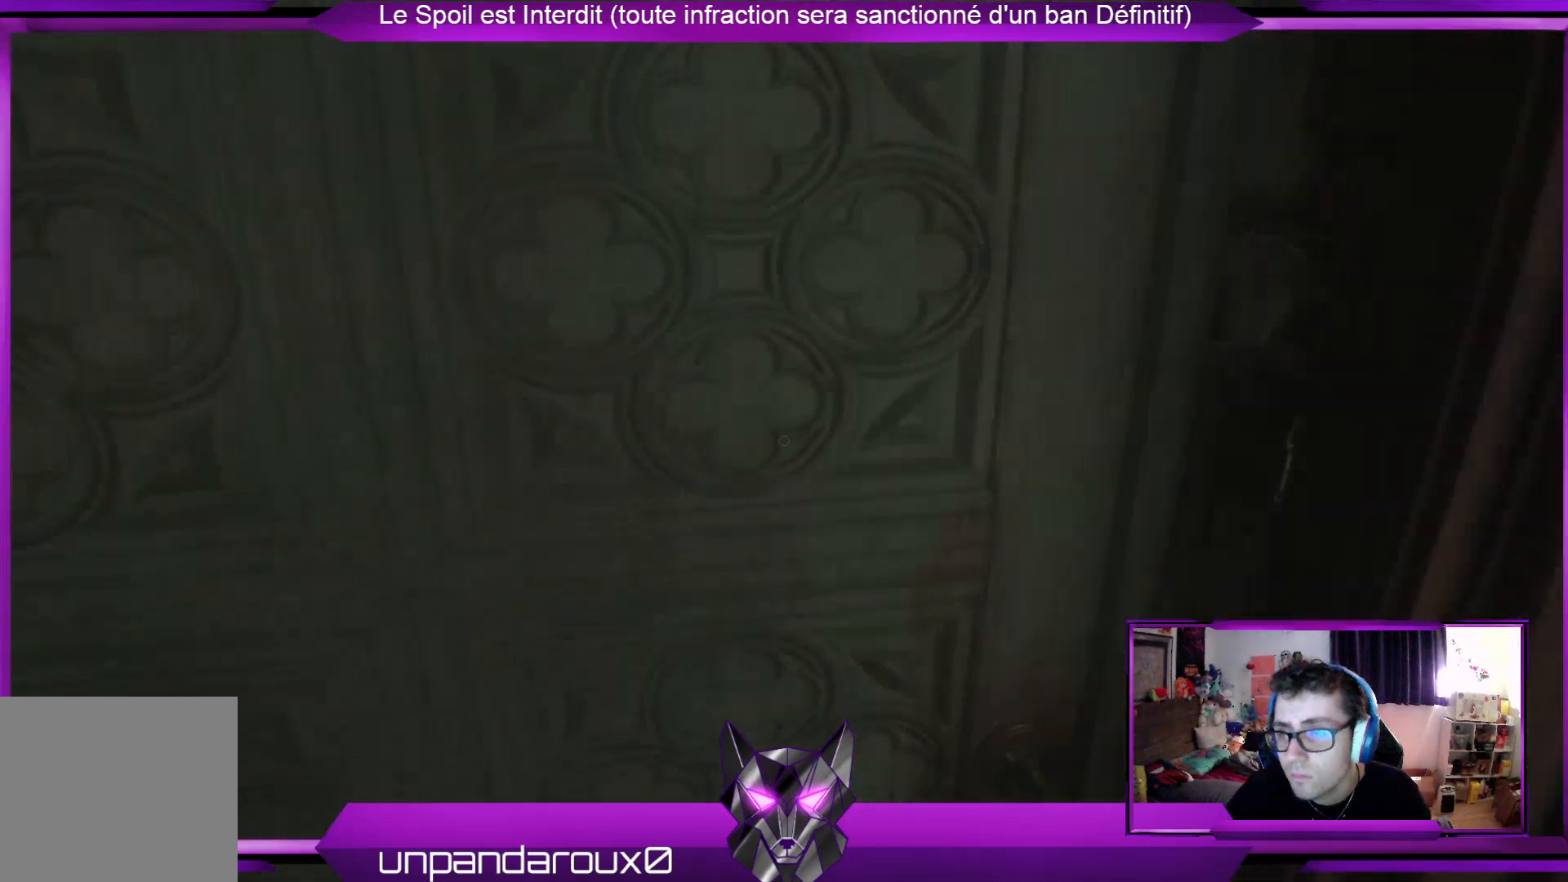
{"buttons": [], "left_stick": "up", "right_stick": "center", "events": [[200, "left_stick", "up"]]}
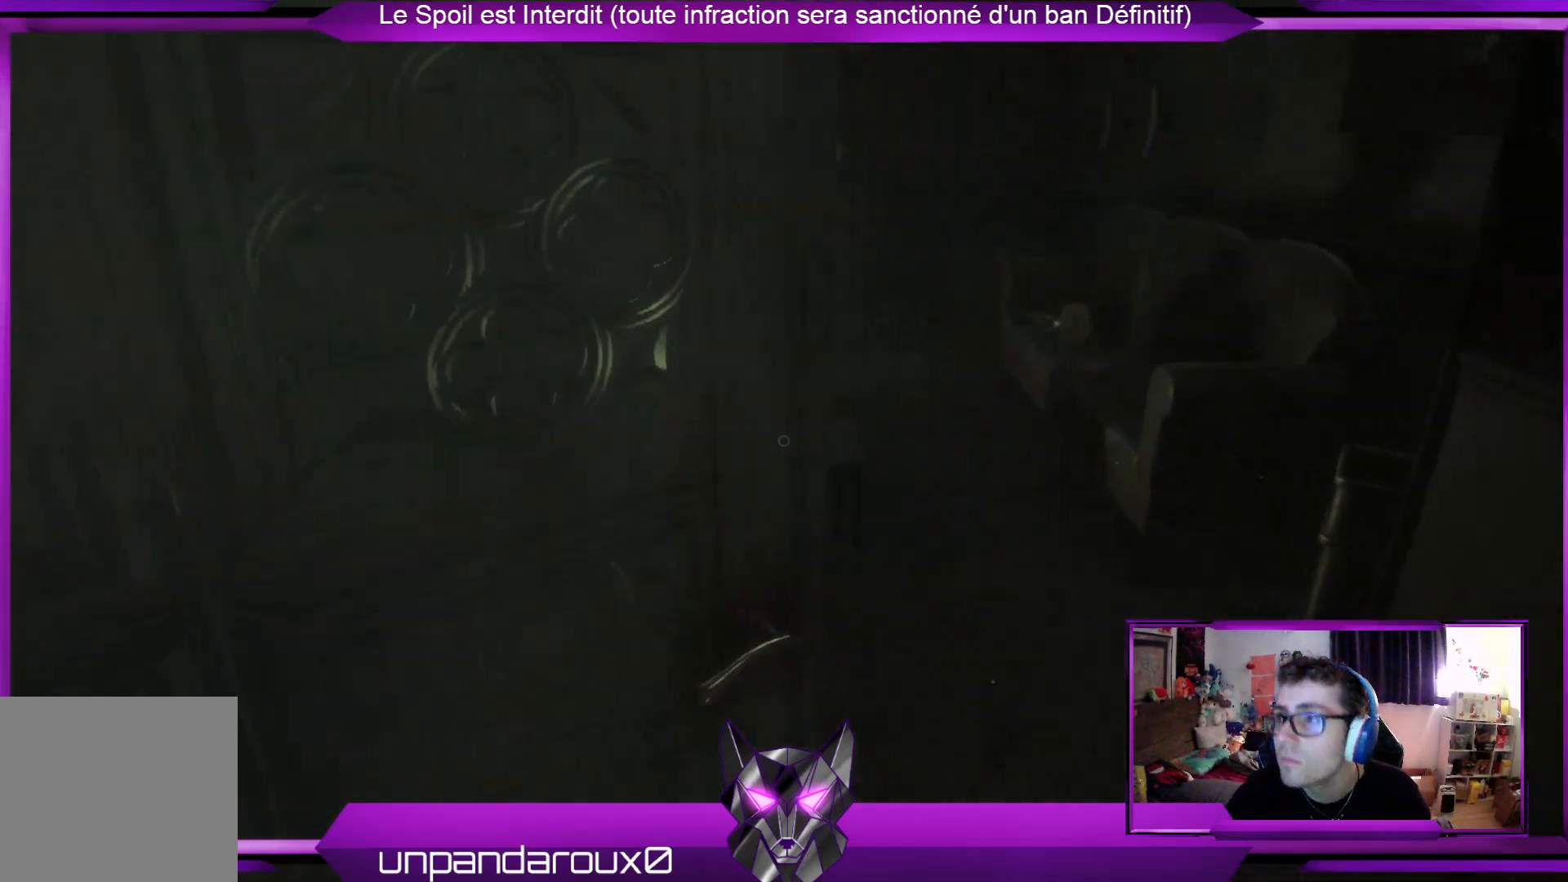
{"buttons": [], "left_stick": "center", "right_stick": "center", "events": [[468, "left_stick", "center"]]}
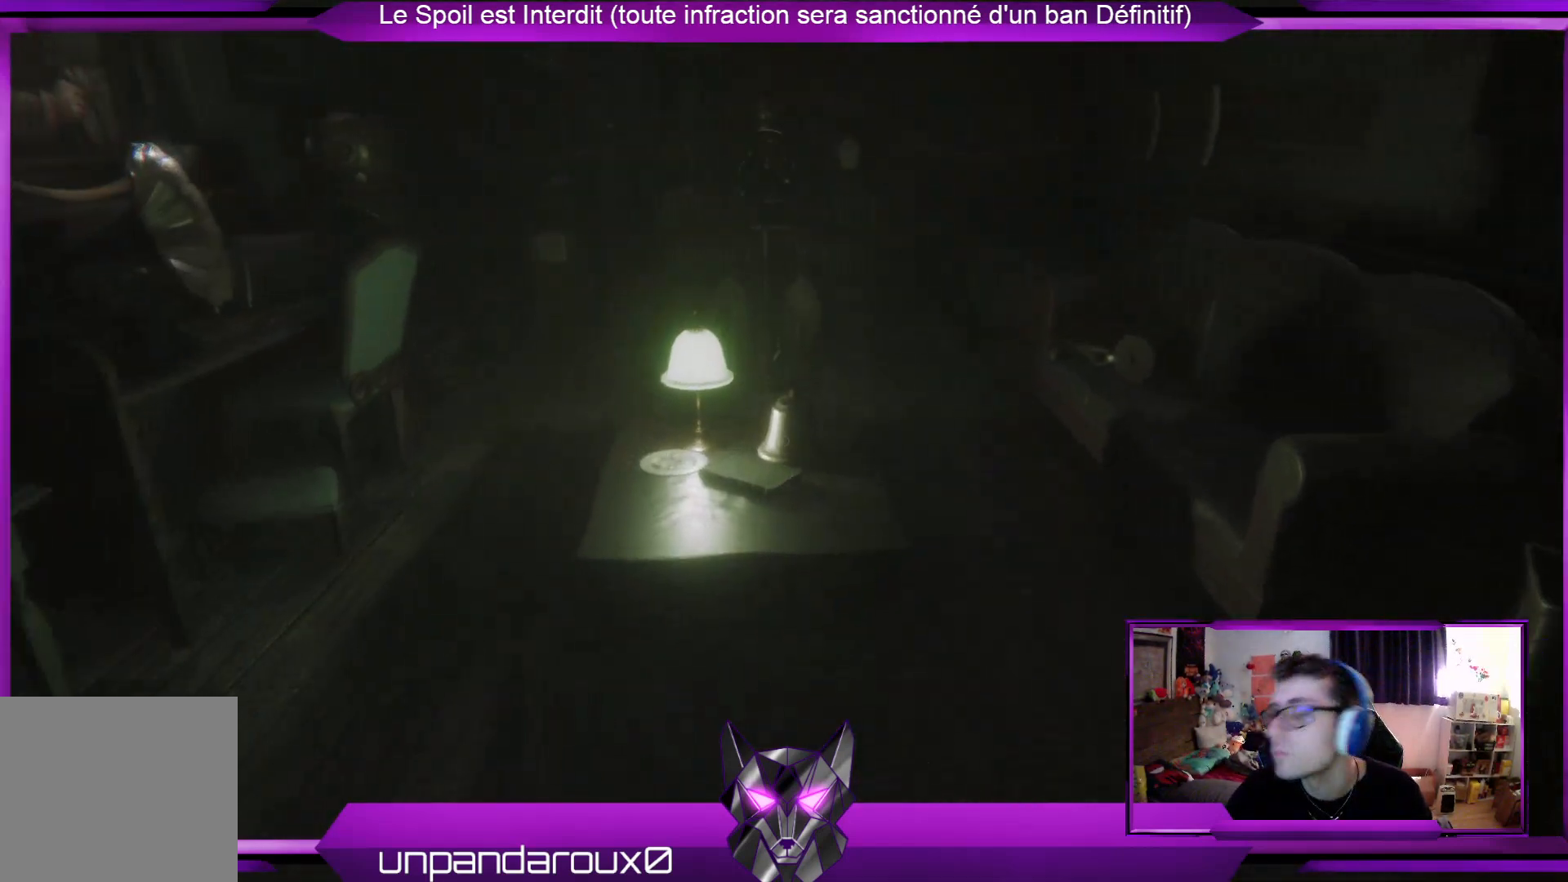
{"buttons": [], "left_stick": "center", "right_stick": "center", "events": []}
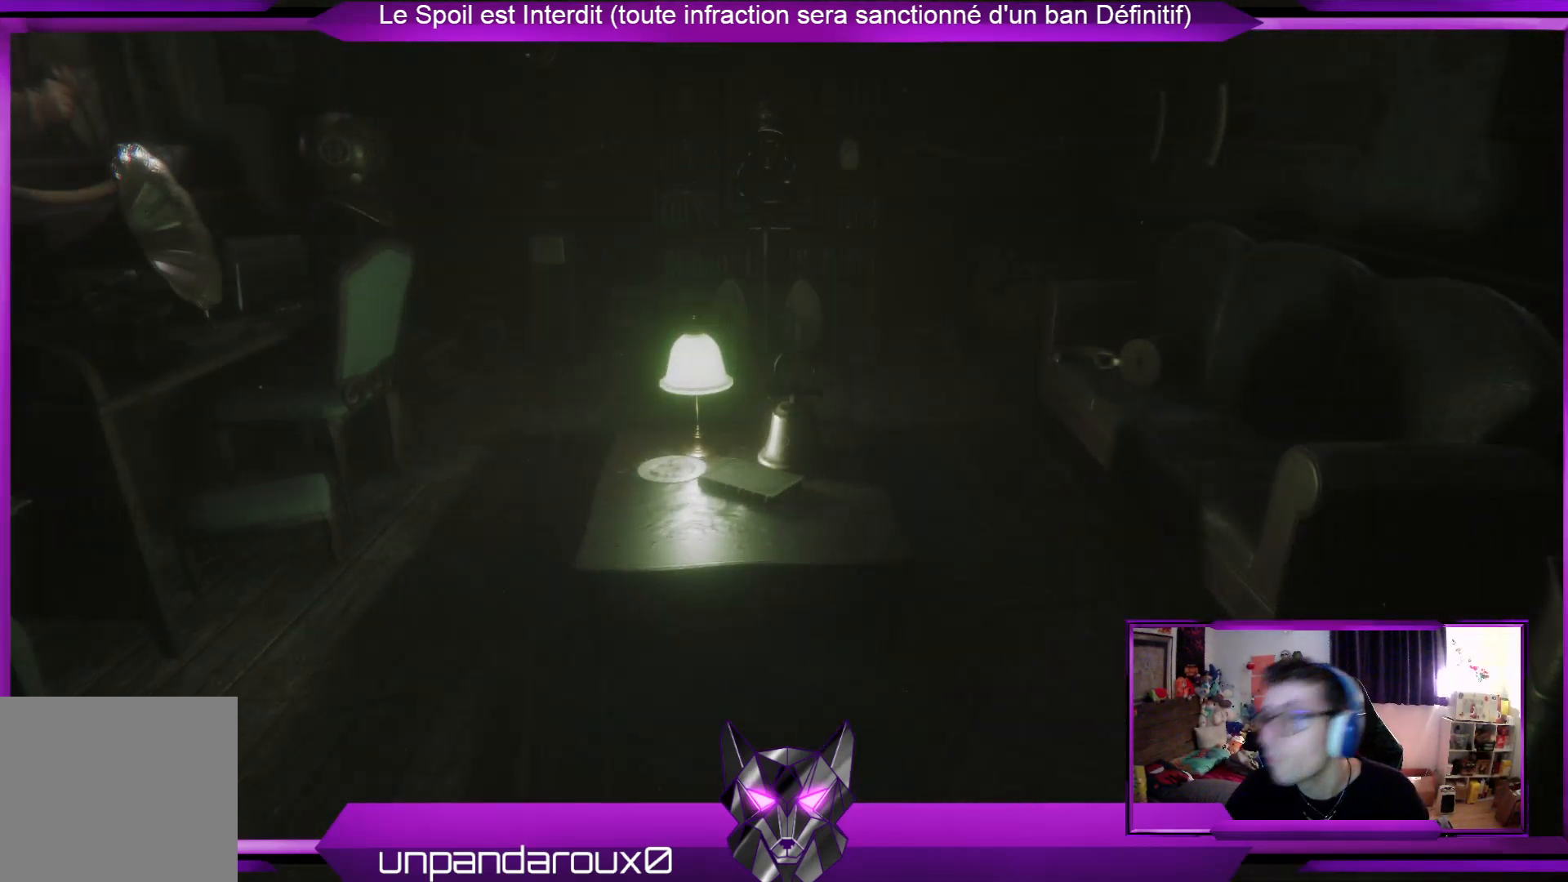
{"buttons": [], "left_stick": "up", "right_stick": "center", "events": [[401, "left_stick", "up"]]}
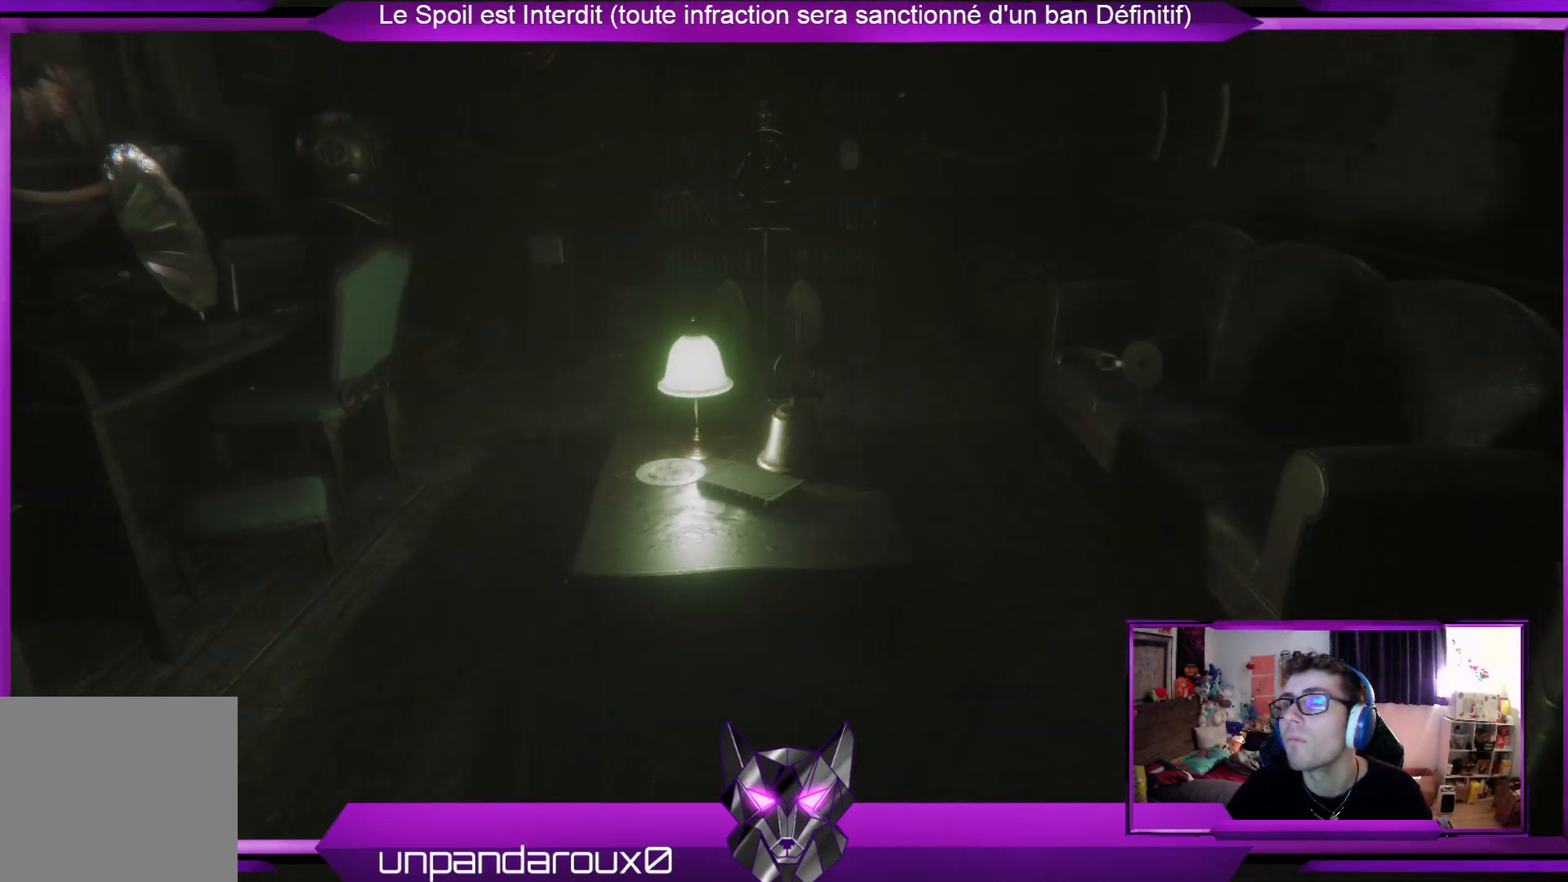
{"buttons": [], "left_stick": "up", "right_stick": "center", "events": []}
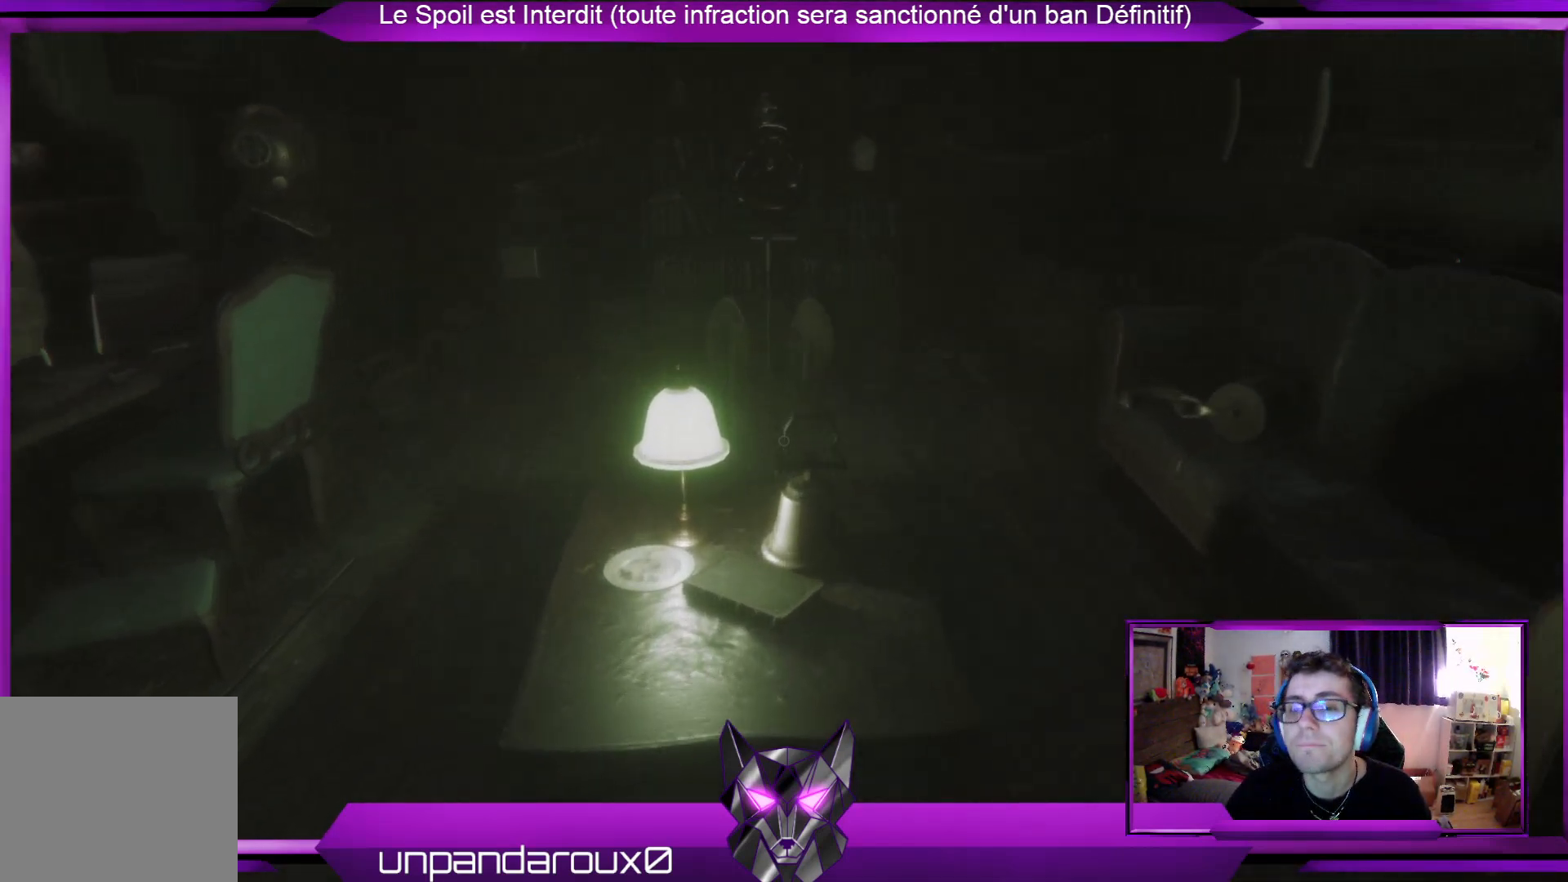
{"buttons": [], "left_stick": "up", "right_stick": "center", "events": [[67, "right_stick", "left"], [334, "right_stick", "center"]]}
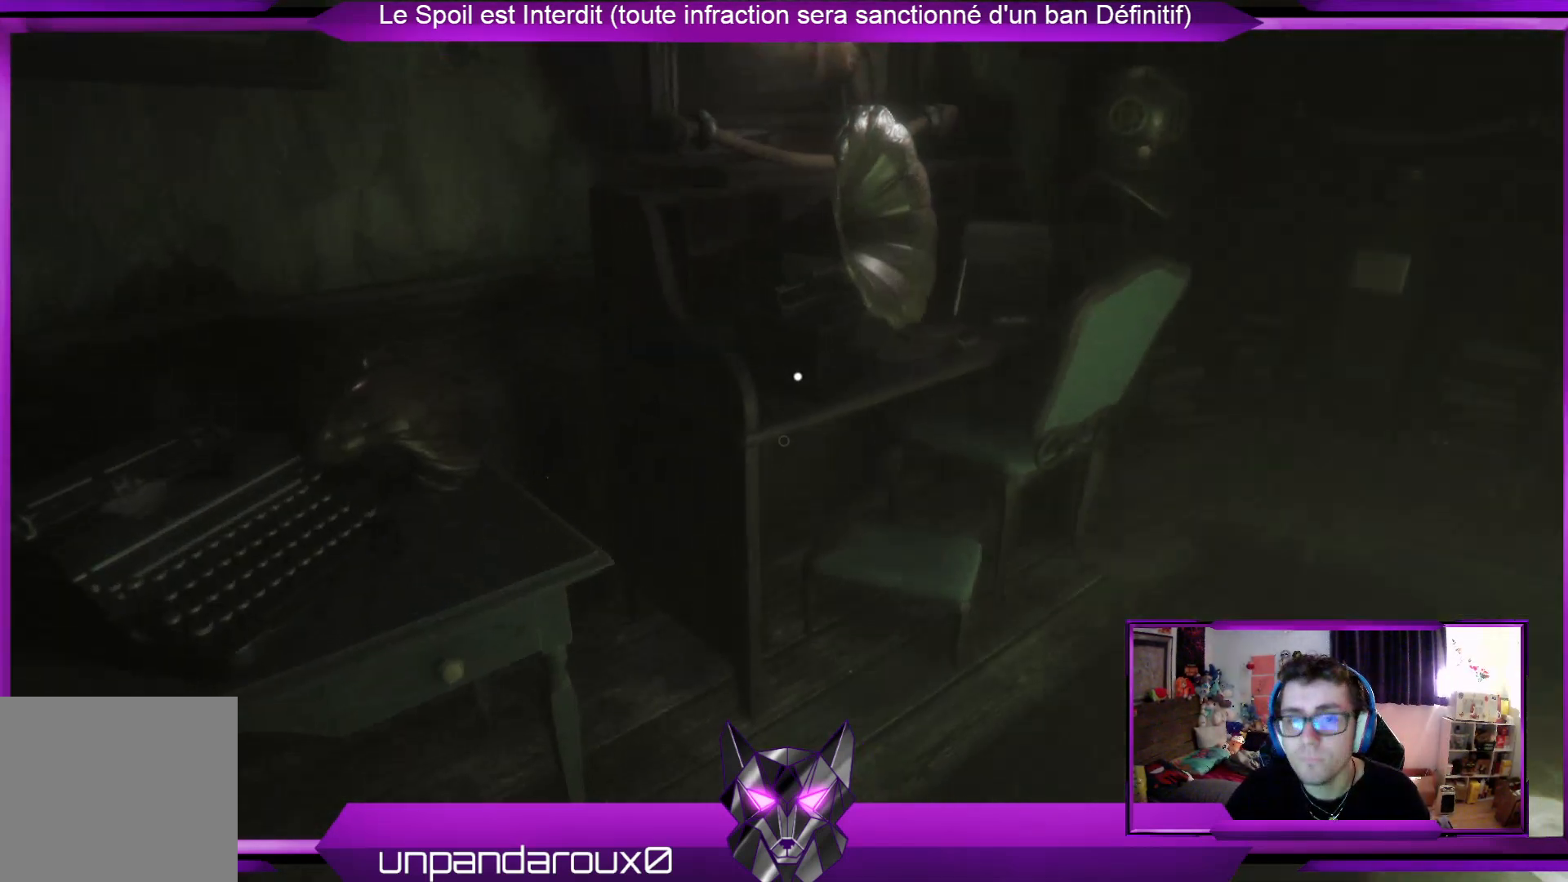
{"buttons": [], "left_stick": "up", "right_stick": "center", "events": []}
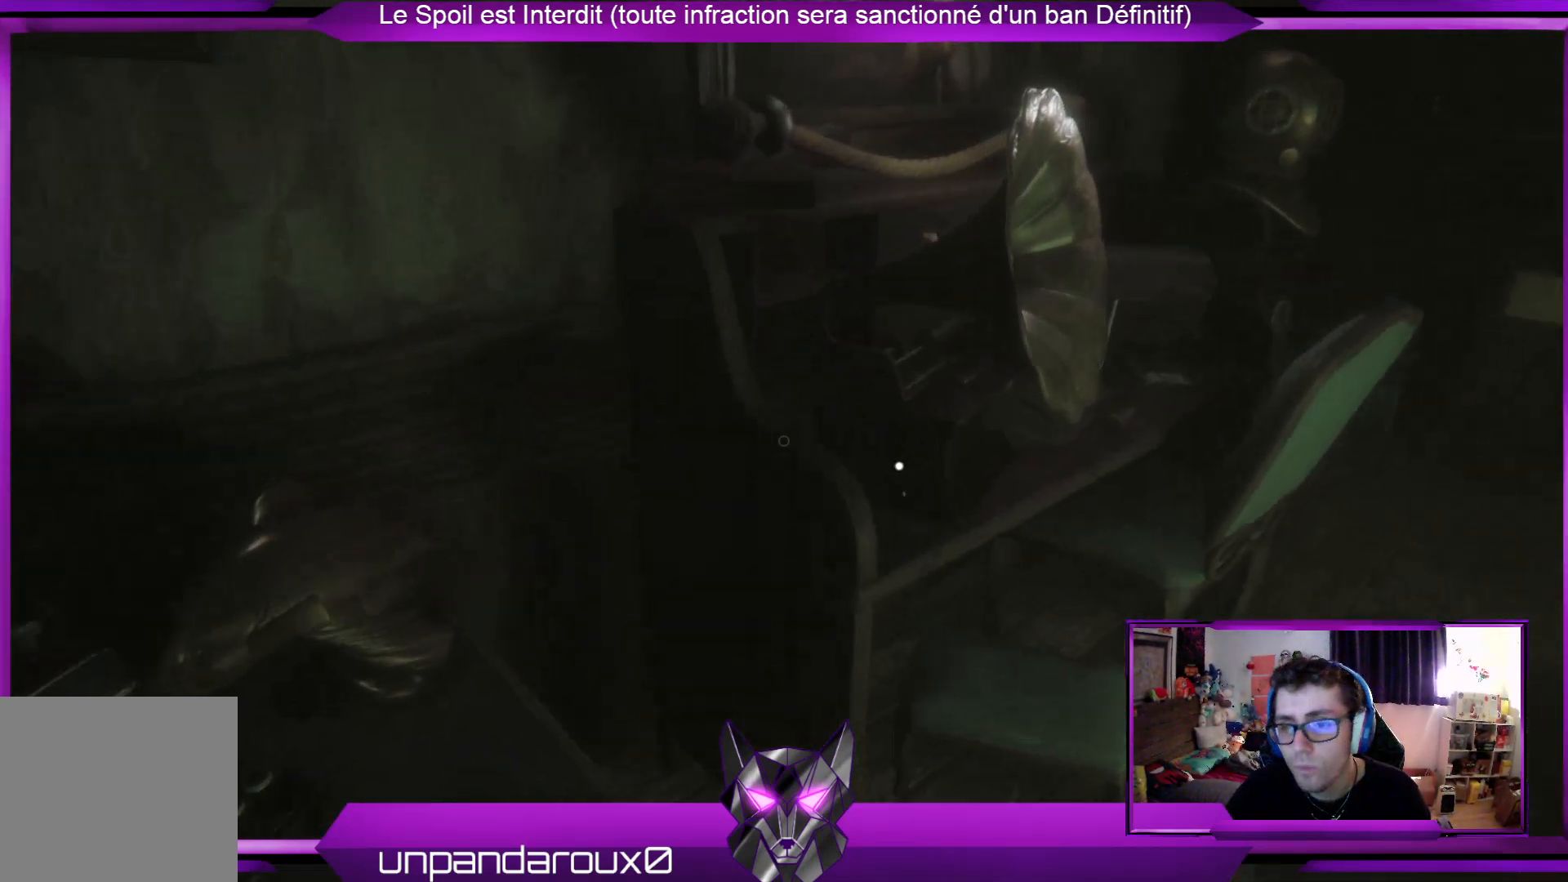
{"buttons": [], "left_stick": "center", "right_stick": "center", "events": [[100, "left_stick", "up-right"], [100, "right_stick", "down"], [267, "right_stick", "center"], [434, "left_stick", "center"]]}
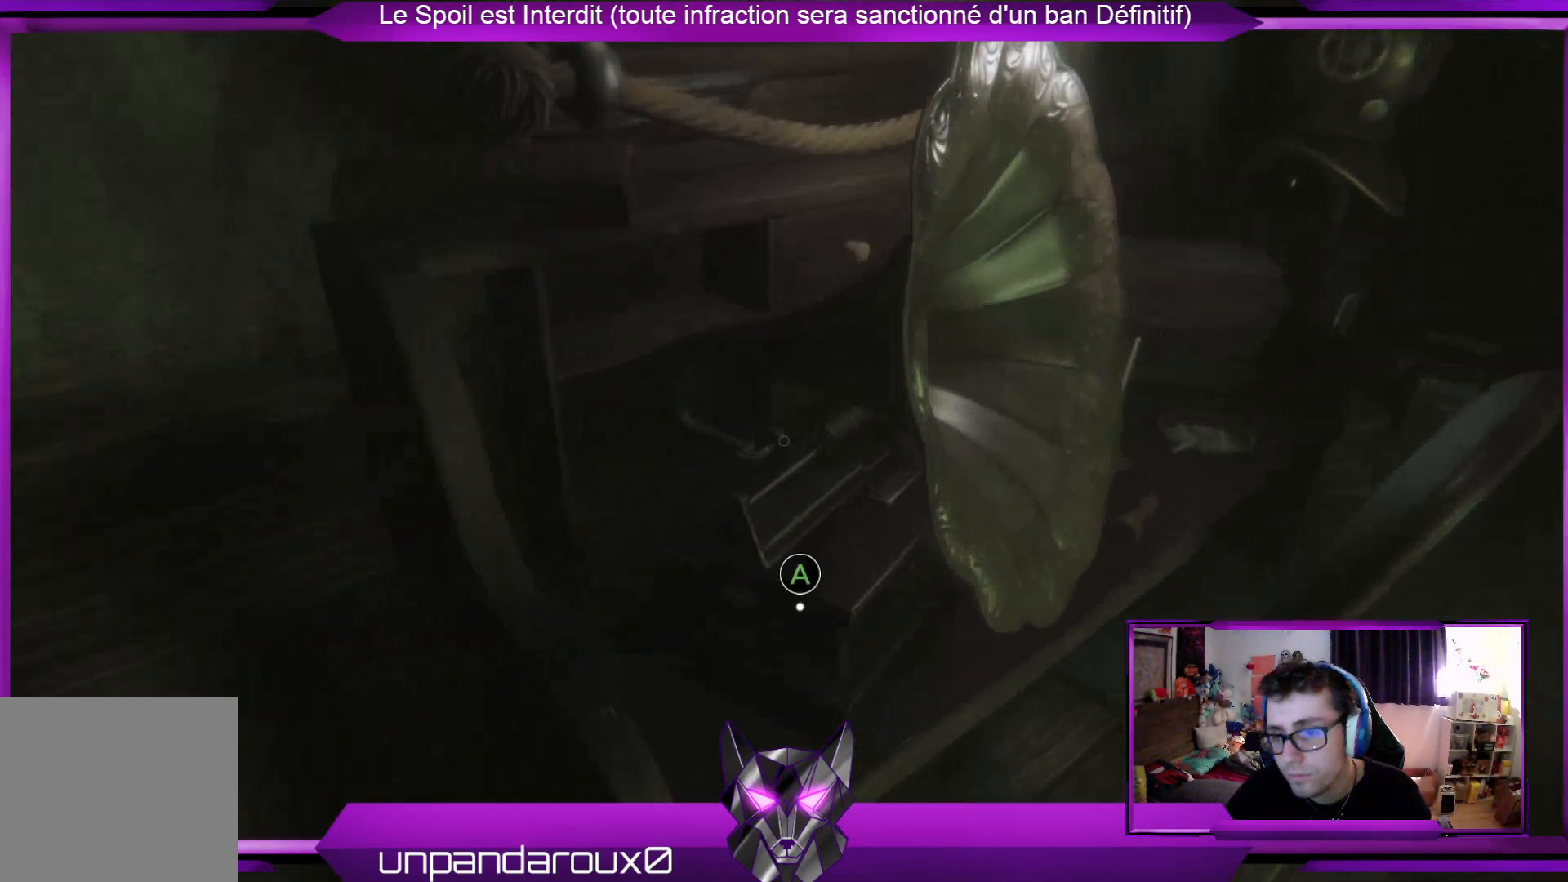
{"buttons": [], "left_stick": "down-left", "right_stick": "left", "events": [[34, "A", "down"], [167, "A", "up"], [201, "left_stick", "down"], [435, "left_stick", "down-left"], [435, "right_stick", "left"]]}
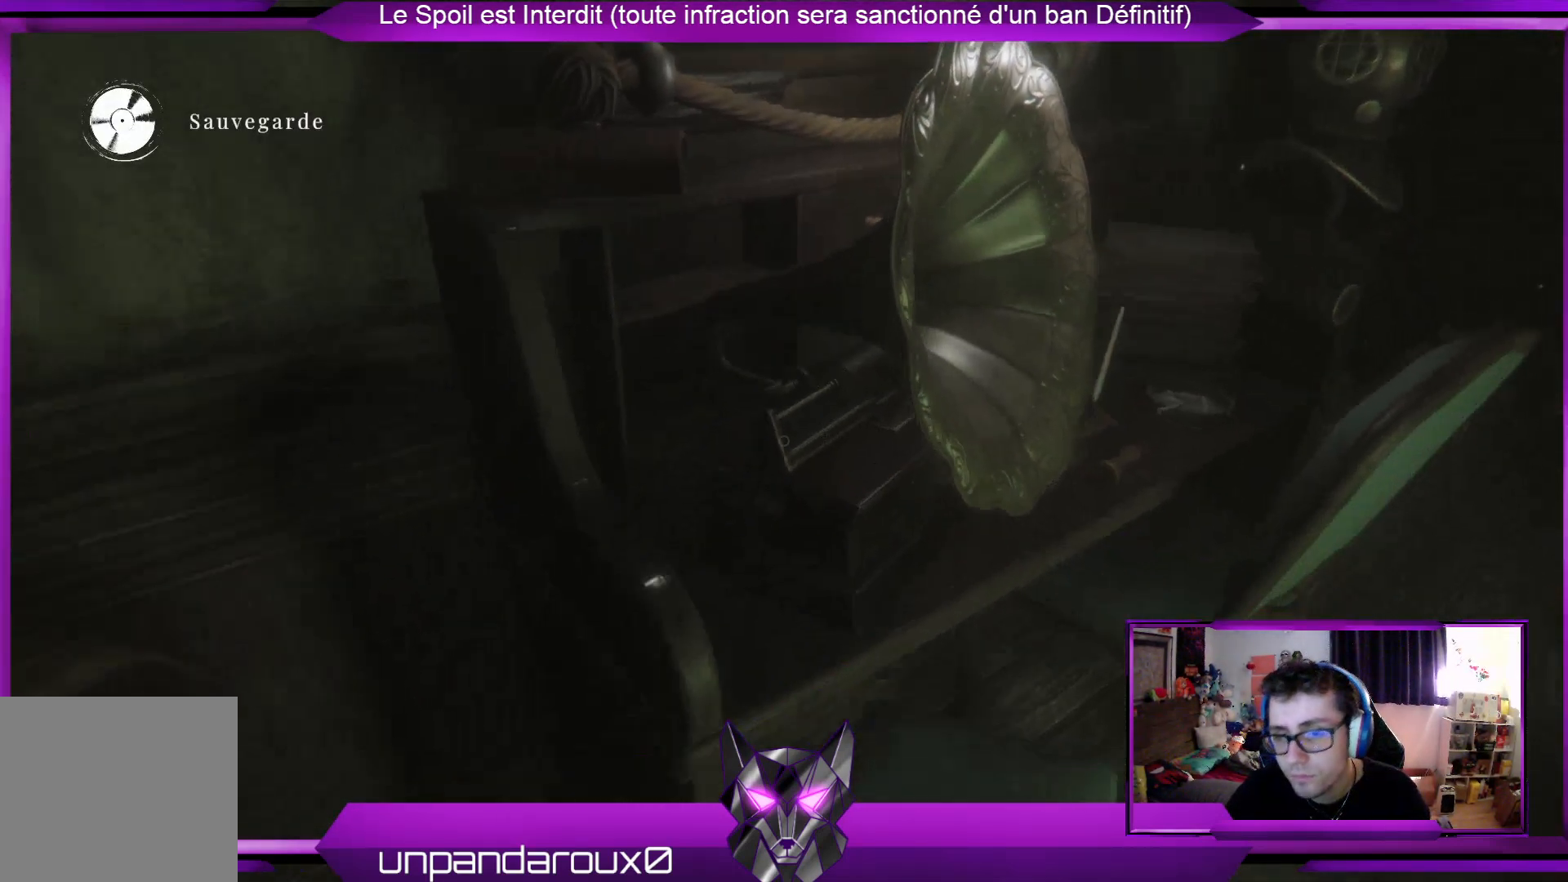
{"buttons": [], "left_stick": "left", "right_stick": "left", "events": [[66, "left_stick", "left"]]}
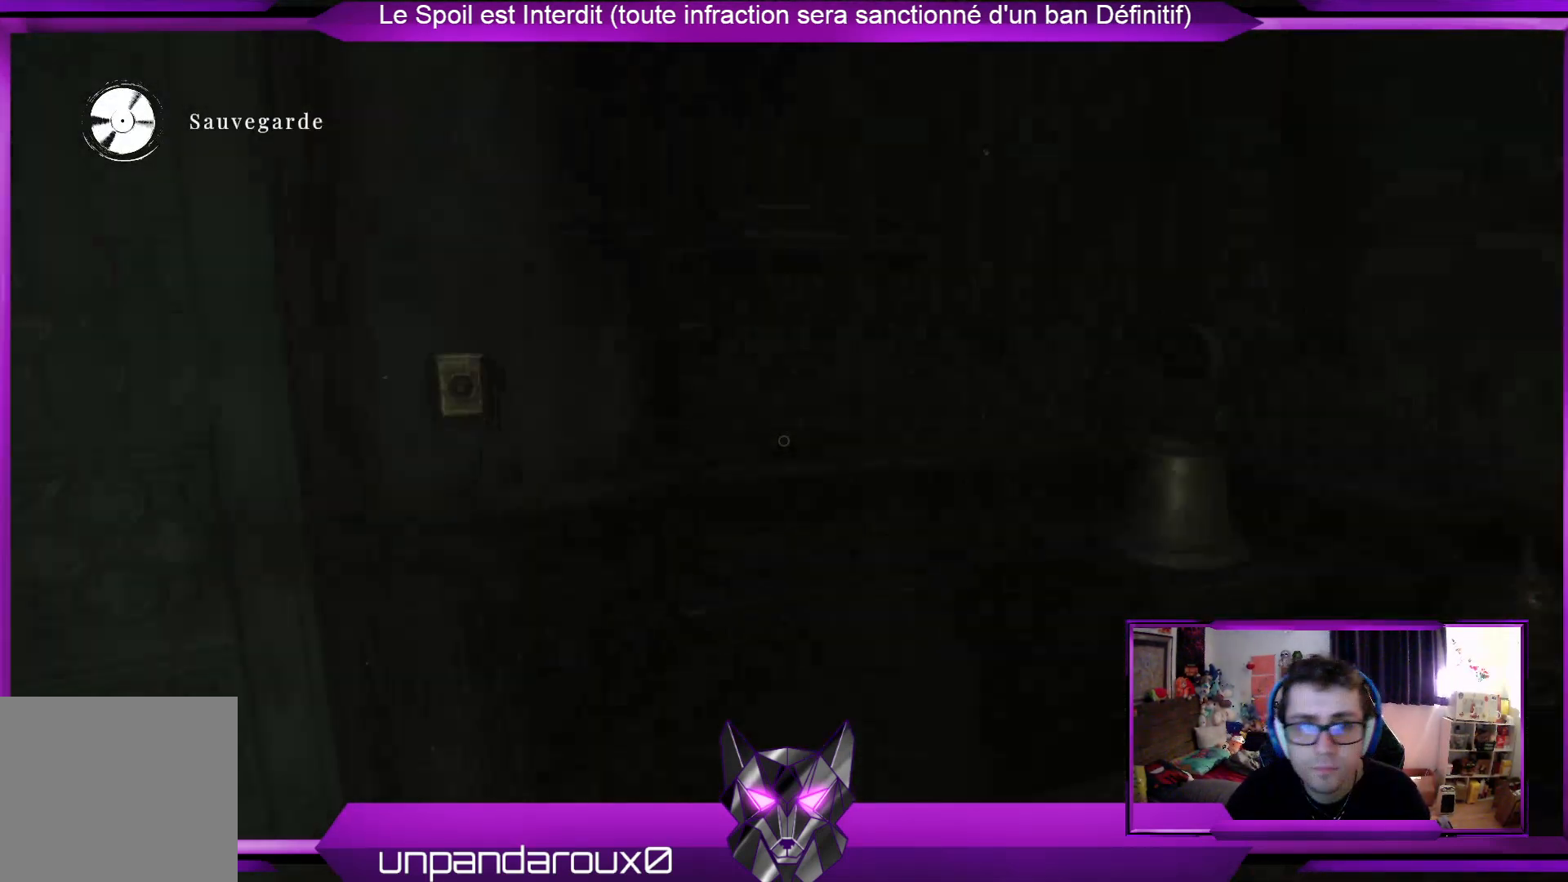
{"buttons": [], "left_stick": "up-left", "right_stick": "center", "events": [[33, "left_stick", "up-left"], [67, "right_stick", "center"]]}